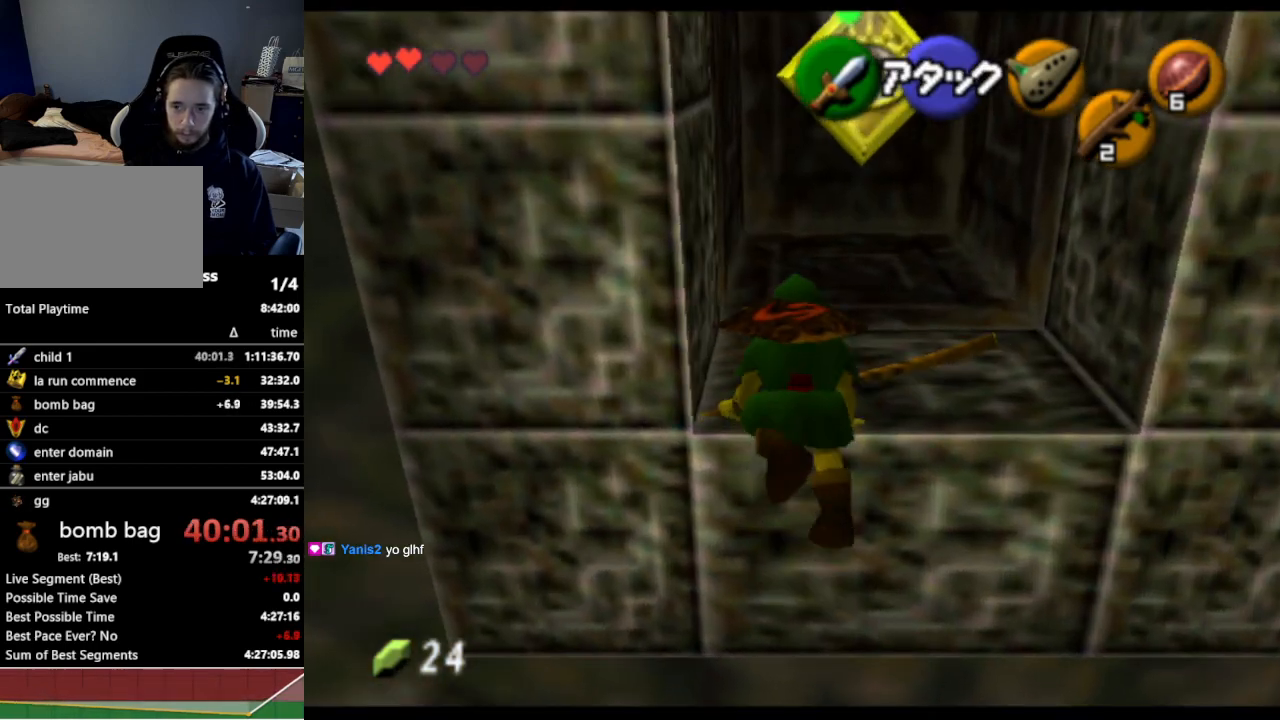
Gameplay with a controller (Nintendo layout); each line is a JSON object with the inputs held at the frame after it. "events" lists button and stick changes between this image and that frame as [ms after this image, input, new state], when the widget could be followed in between. Not read: L3 R3.
{"buttons": [], "left_stick": "up", "right_stick": "center", "events": []}
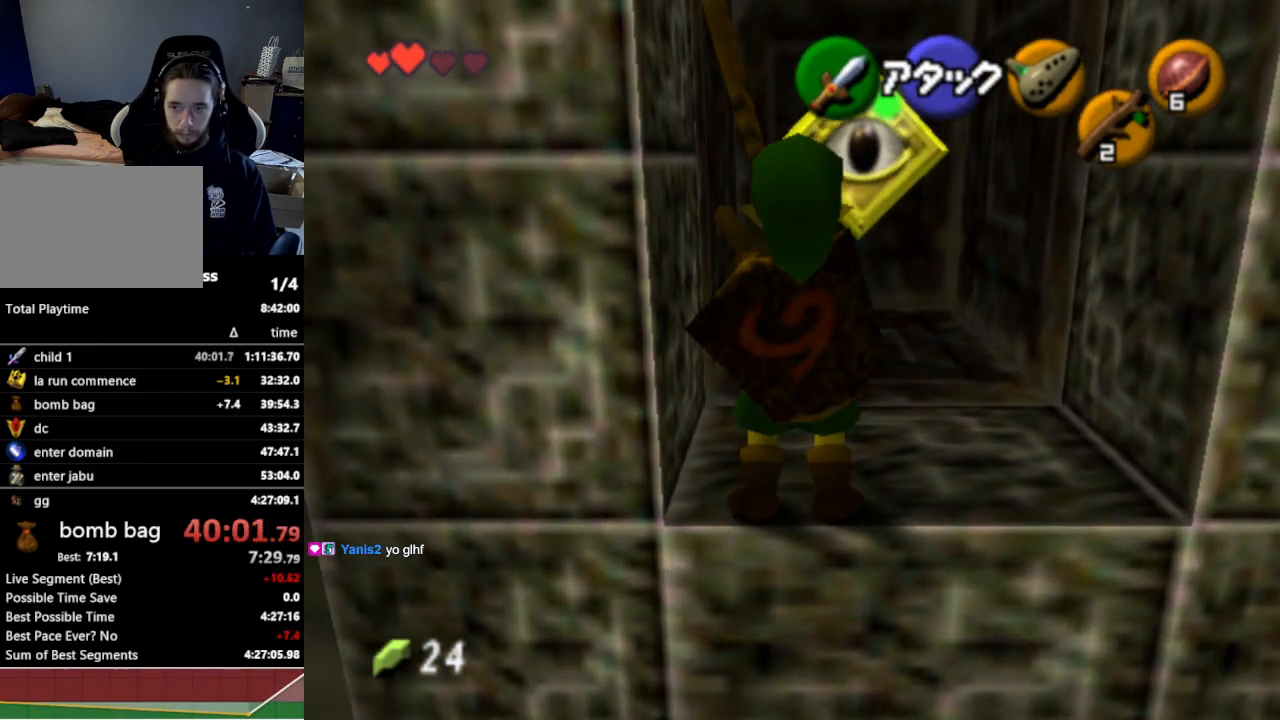
{"buttons": [], "left_stick": "down", "right_stick": "center", "events": [[100, "R1", "down"], [200, "left_stick", "center"], [233, "R1", "up"], [267, "left_stick", "down"], [400, "A", "down"], [500, "A", "up"]]}
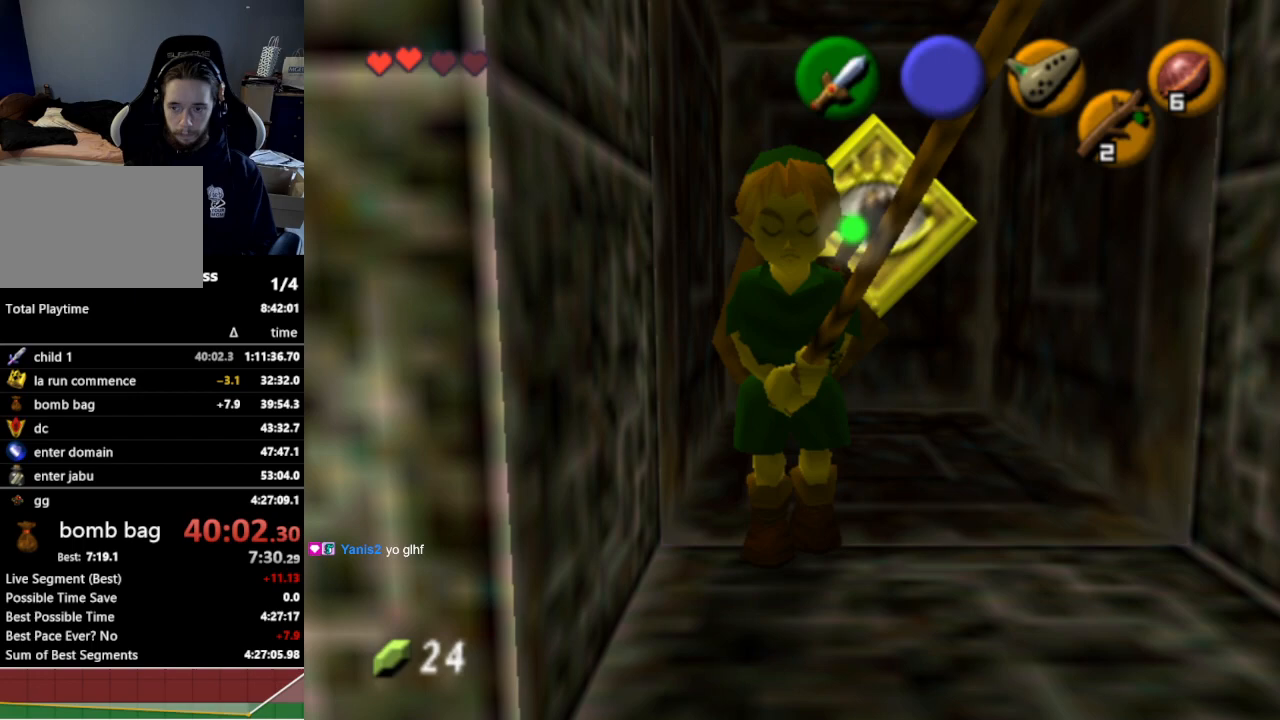
{"buttons": [], "left_stick": "right", "right_stick": "center", "events": [[167, "left_stick", "right"]]}
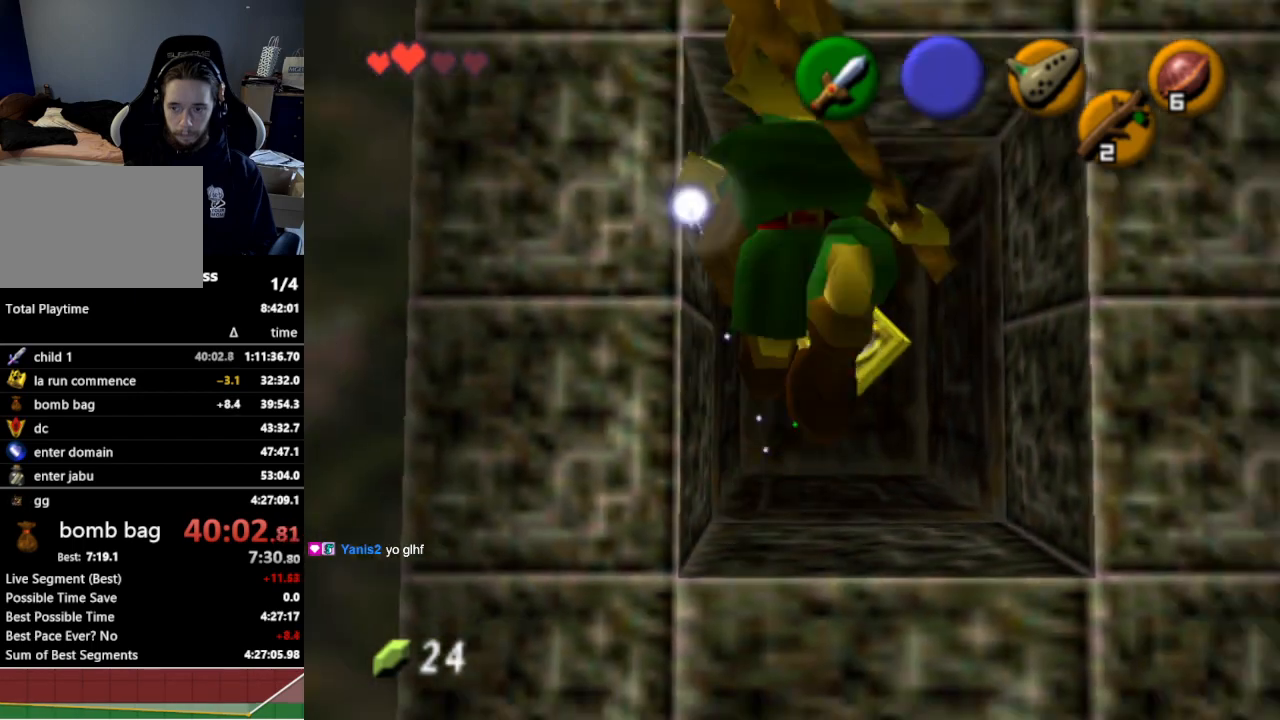
{"buttons": [], "left_stick": "right", "right_stick": "center", "events": []}
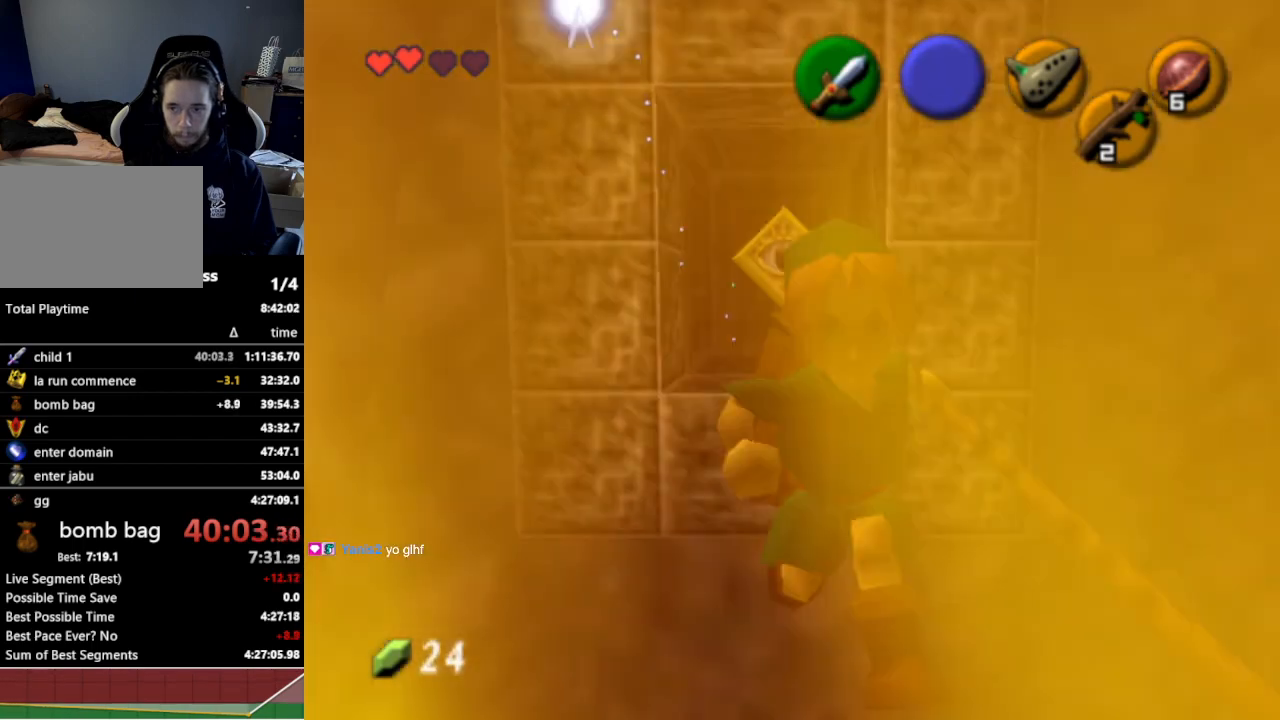
{"buttons": ["L1"], "left_stick": "center", "right_stick": "center", "events": [[400, "L1", "down"], [433, "left_stick", "center"]]}
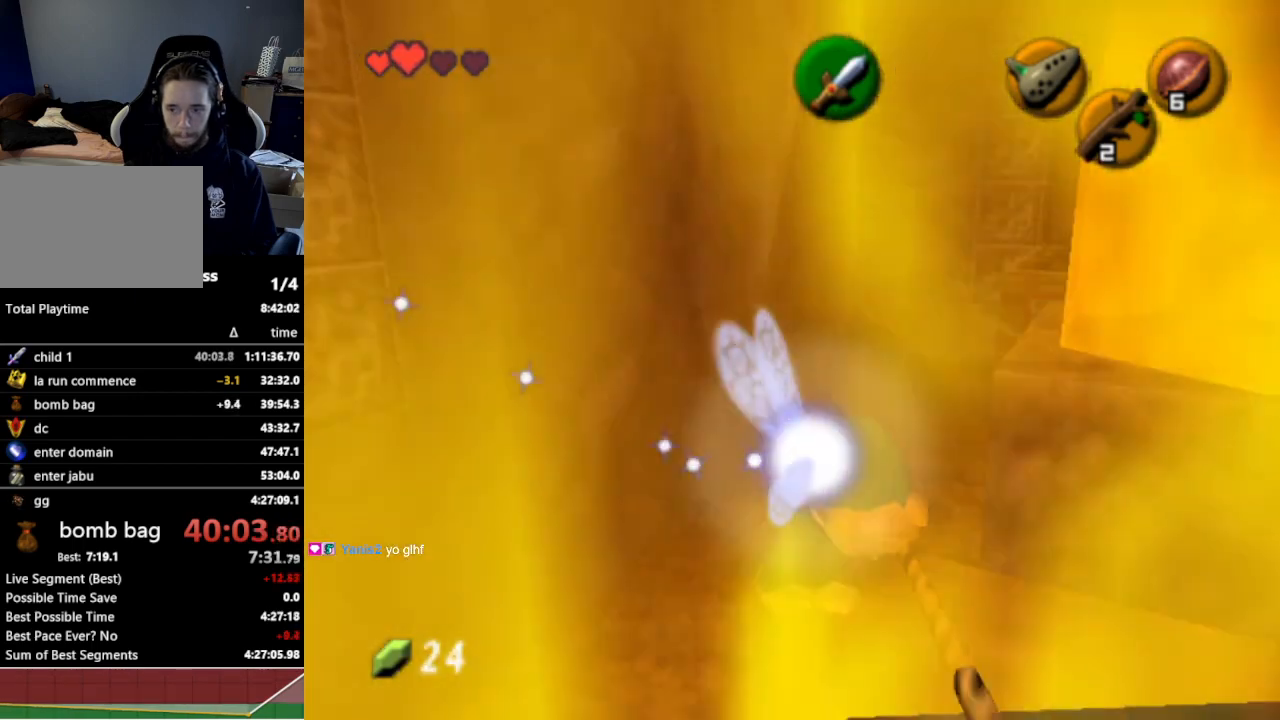
{"buttons": [], "left_stick": "center", "right_stick": "center", "events": [[333, "L1", "up"]]}
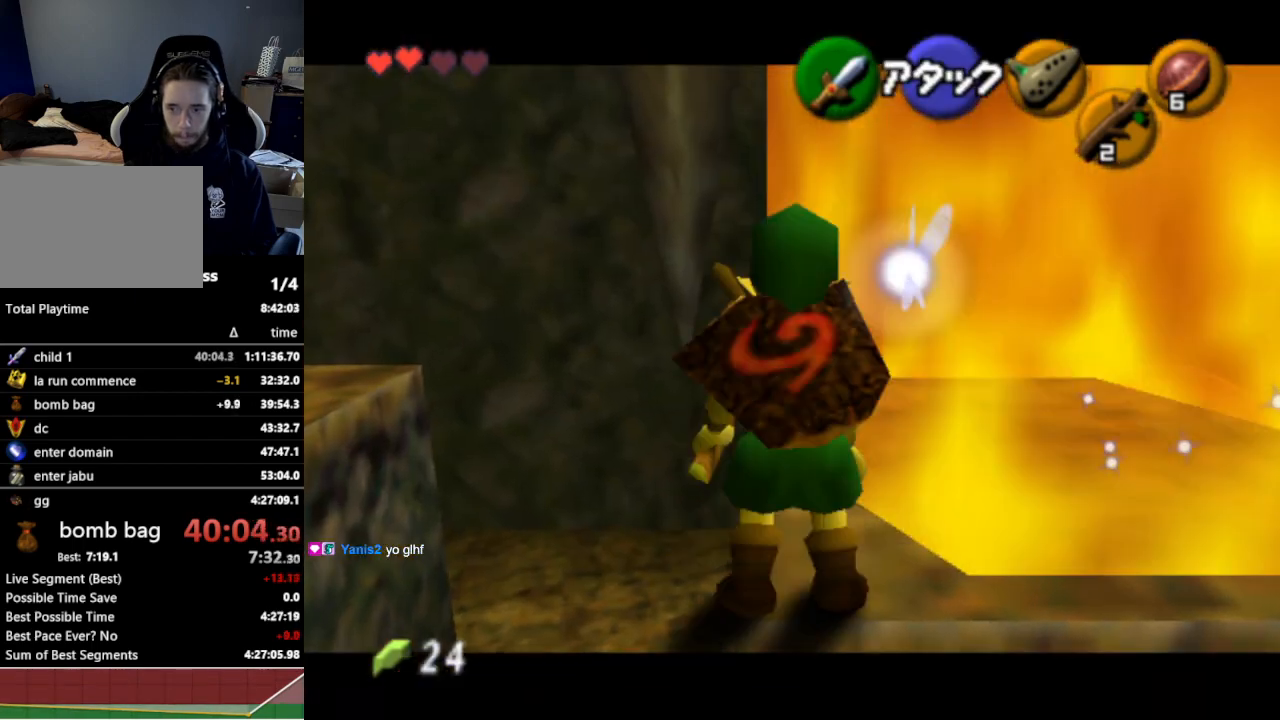
{"buttons": ["R1"], "left_stick": "center", "right_stick": "center", "events": [[200, "R1", "down"], [300, "left_stick", "left"], [333, "R1", "up"], [433, "R1", "down"], [467, "left_stick", "center"]]}
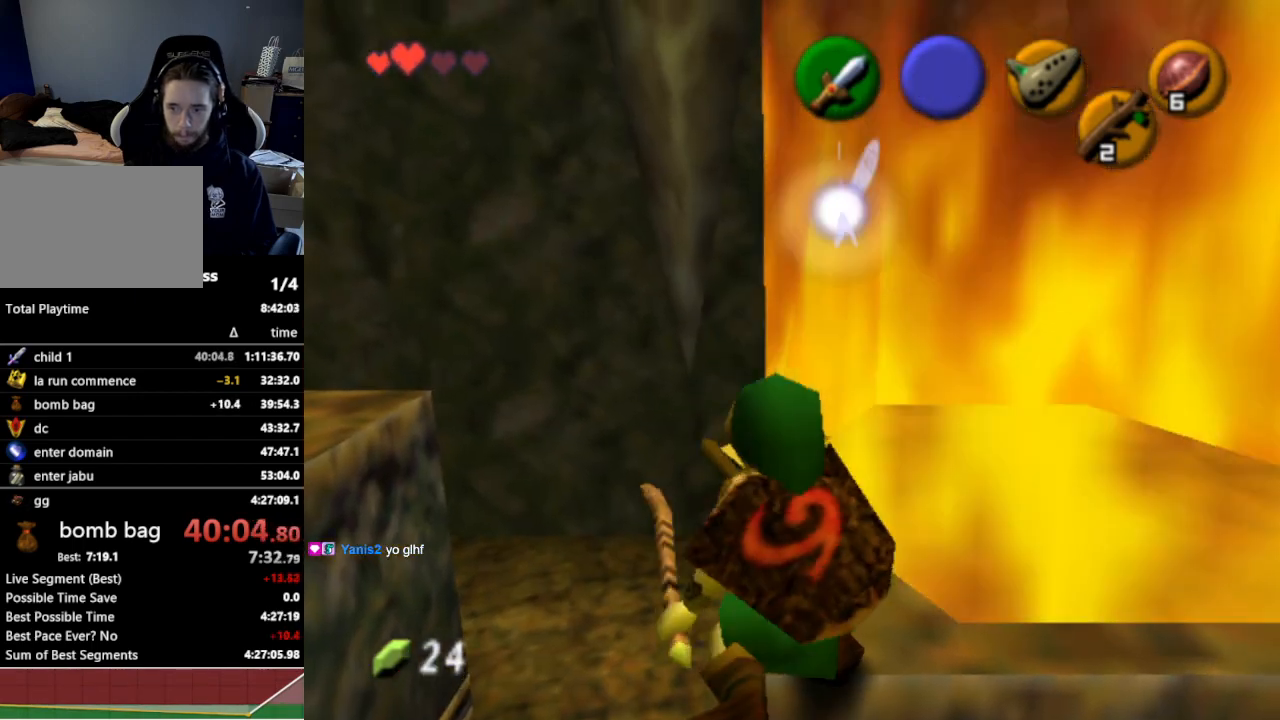
{"buttons": [], "left_stick": "up", "right_stick": "center", "events": [[33, "L1", "down"], [100, "R1", "up"], [167, "L1", "up"], [200, "left_stick", "up"]]}
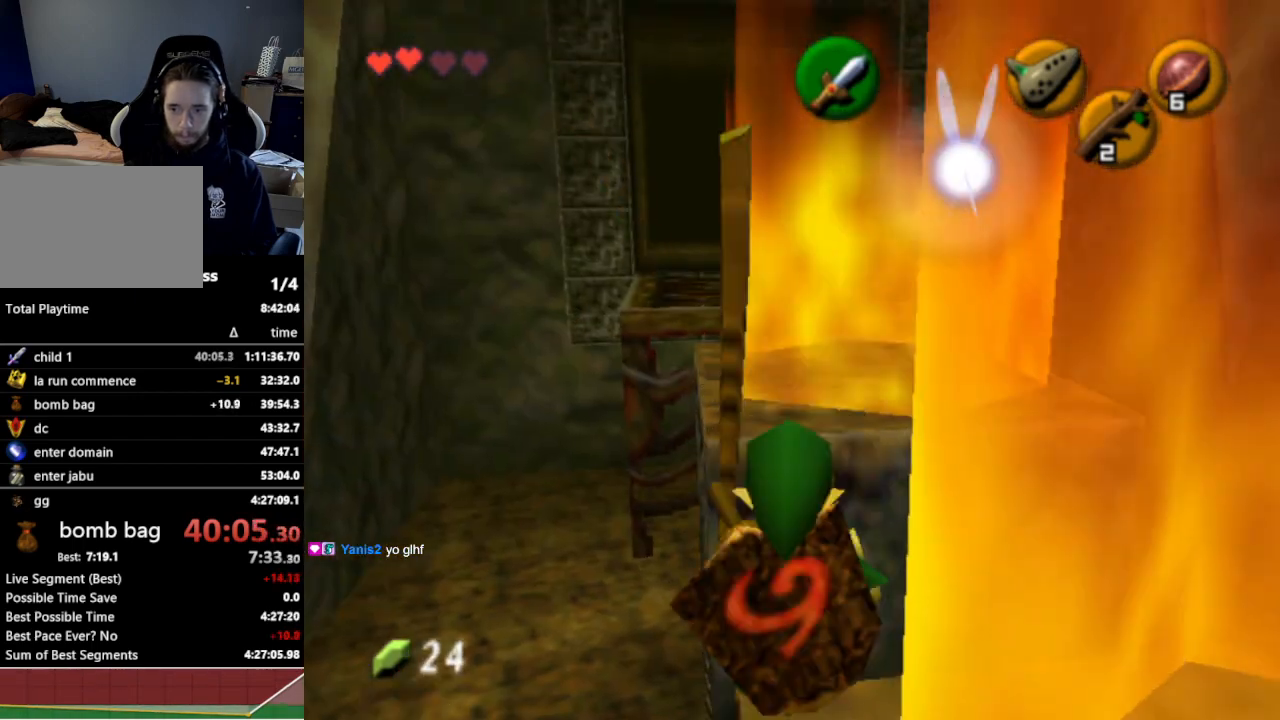
{"buttons": [], "left_stick": "up", "right_stick": "center", "events": []}
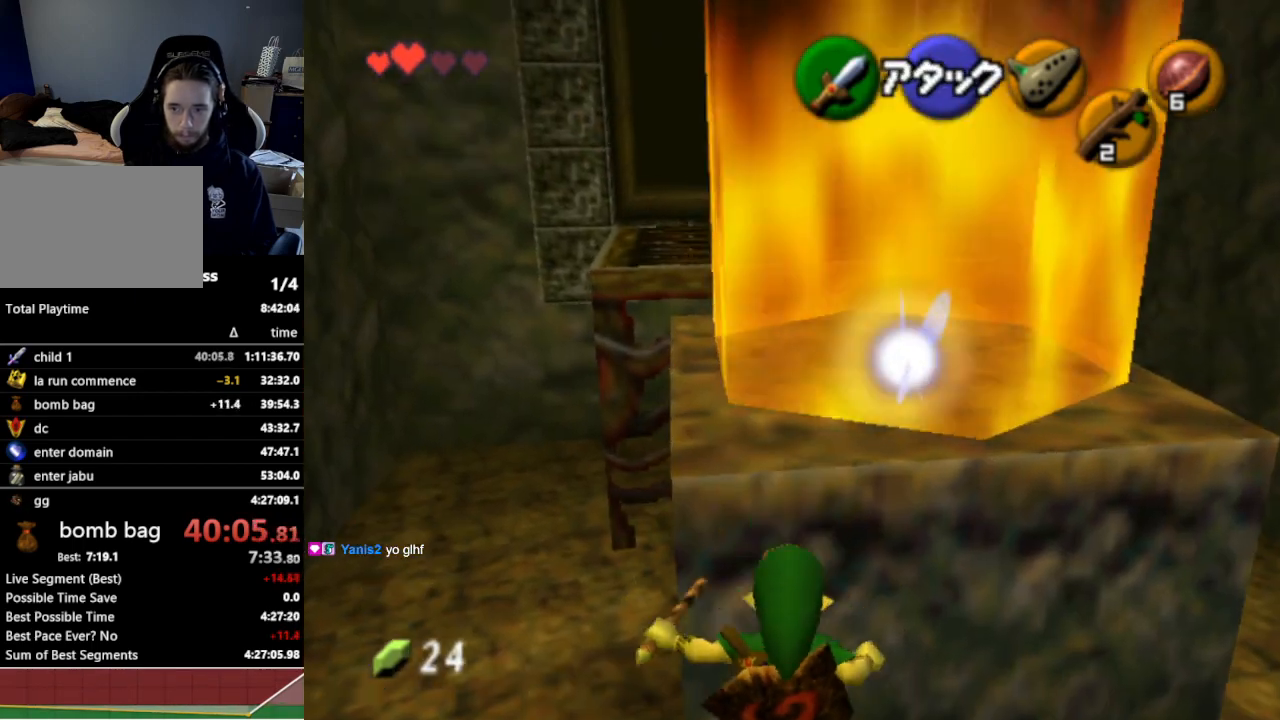
{"buttons": [], "left_stick": "center", "right_stick": "center", "events": [[67, "left_stick", "center"]]}
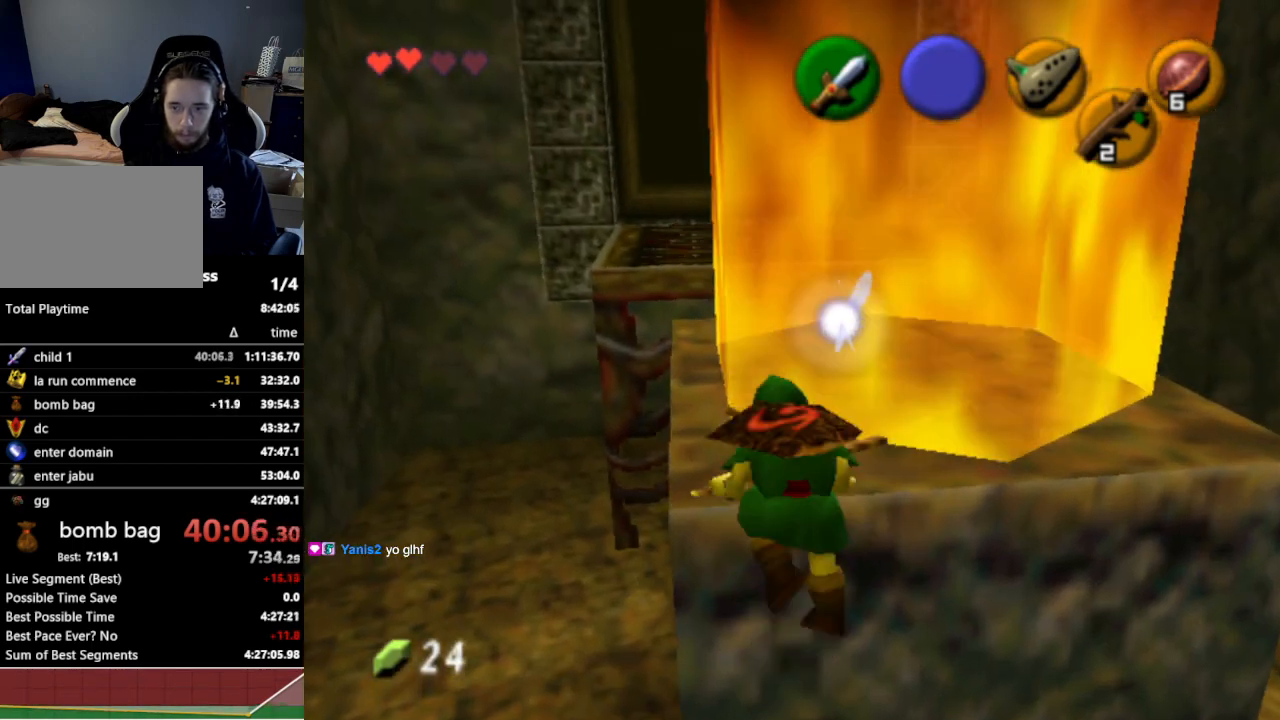
{"buttons": [], "left_stick": "center", "right_stick": "center", "events": []}
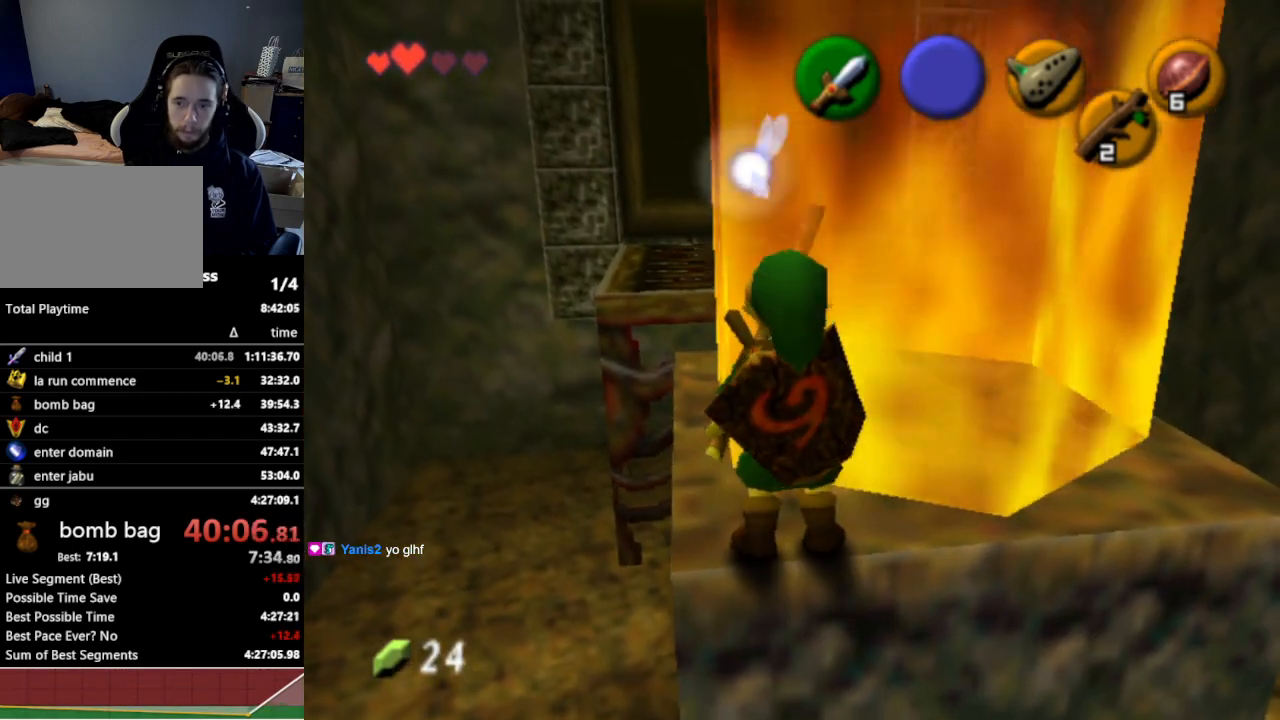
{"buttons": ["L1"], "left_stick": "center", "right_stick": "center", "events": [[433, "L1", "down"]]}
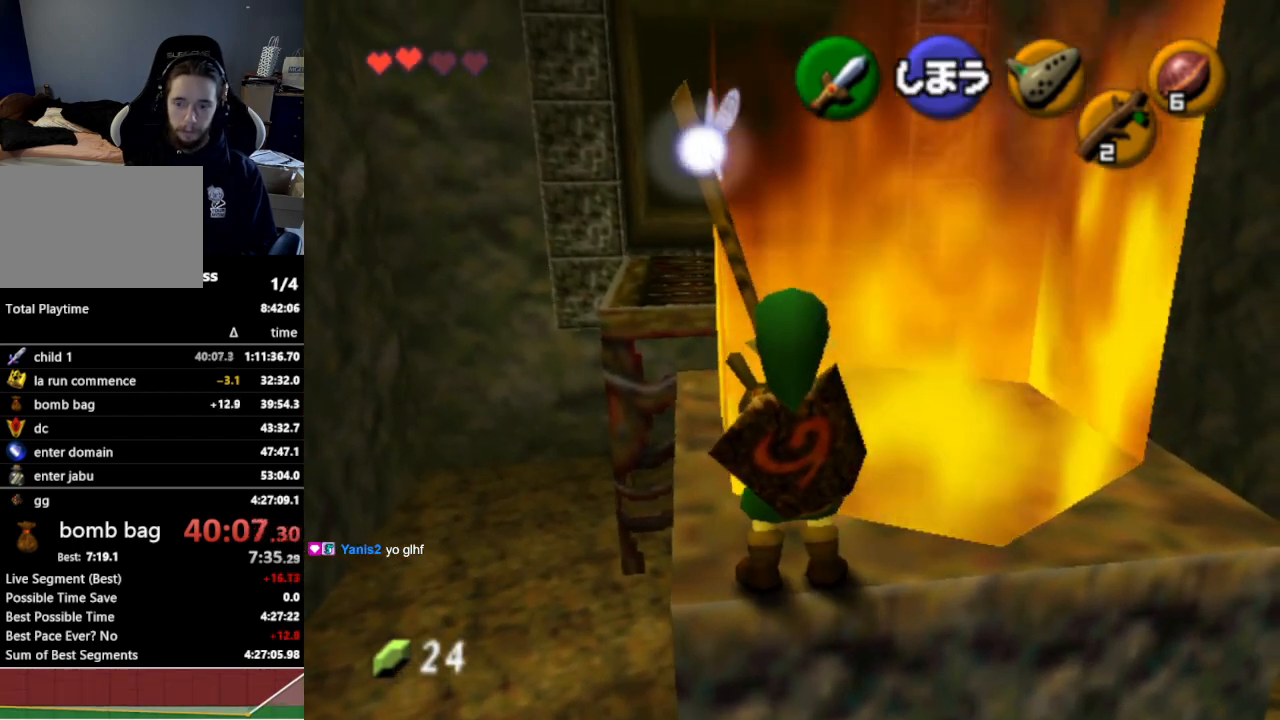
{"buttons": ["R1"], "left_stick": "center", "right_stick": "center", "events": [[367, "L1", "up"], [467, "R1", "down"]]}
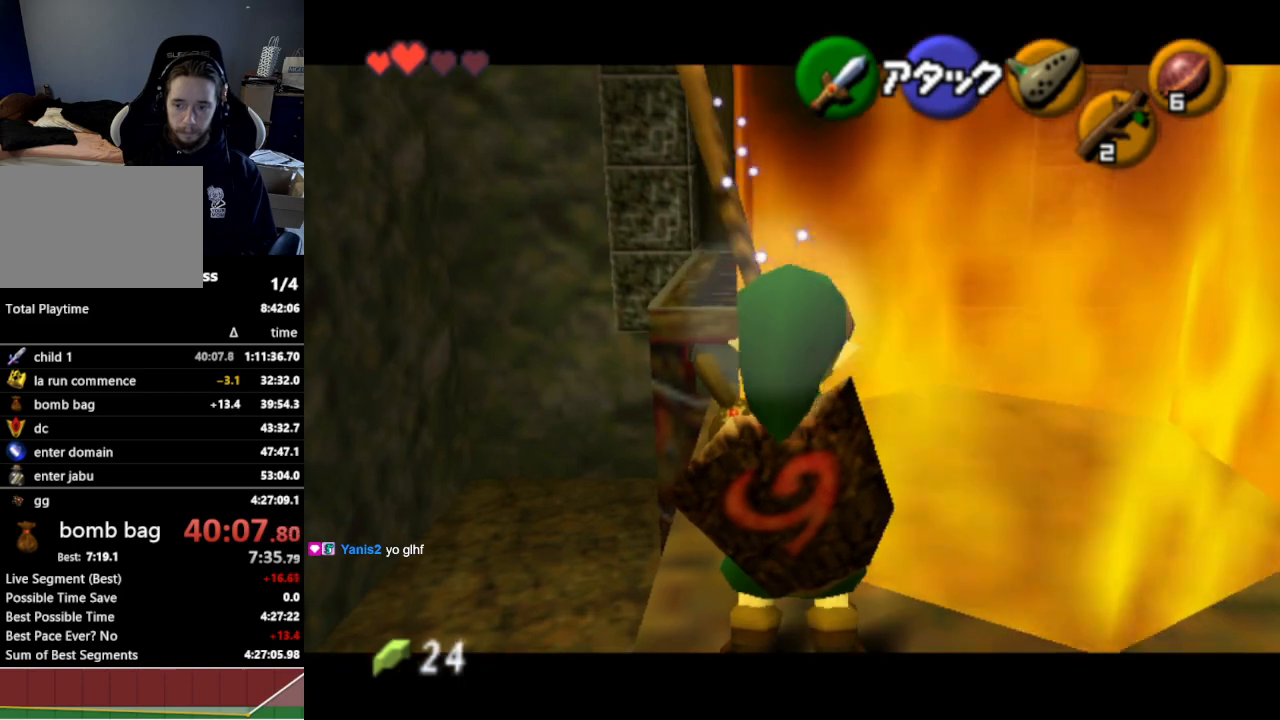
{"buttons": ["L1", "R1"], "left_stick": "center", "right_stick": "center", "events": [[67, "R1", "up"], [67, "left_stick", "right"], [200, "R1", "down"], [233, "left_stick", "center"], [300, "L1", "down"]]}
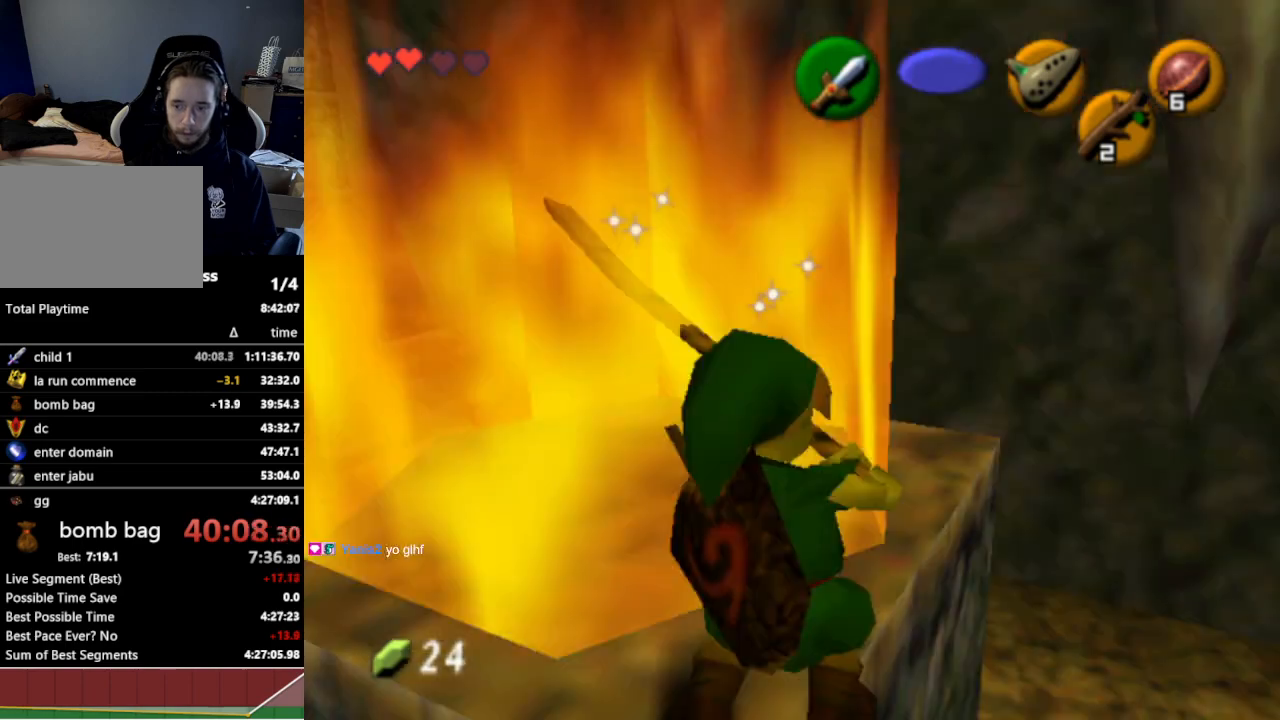
{"buttons": ["L1"], "left_stick": "down", "right_stick": "center", "events": [[67, "left_stick", "down"], [233, "R1", "up"]]}
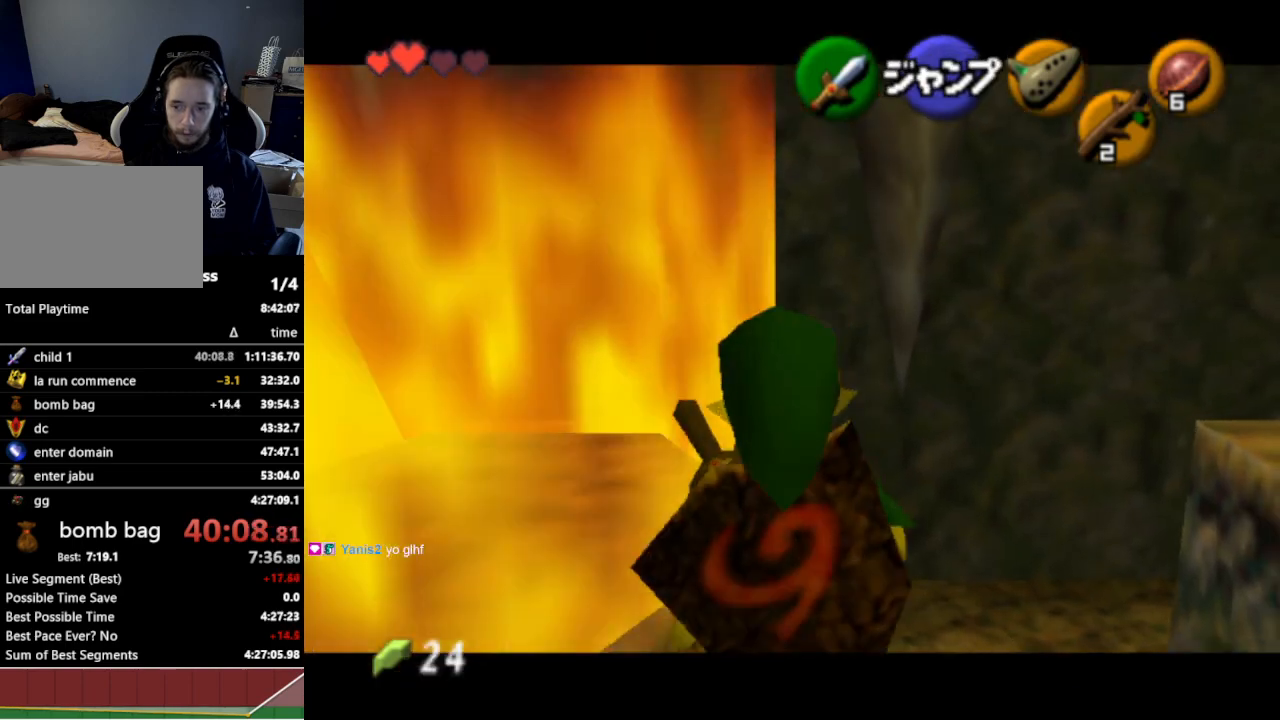
{"buttons": ["L1"], "left_stick": "down", "right_stick": "center", "events": []}
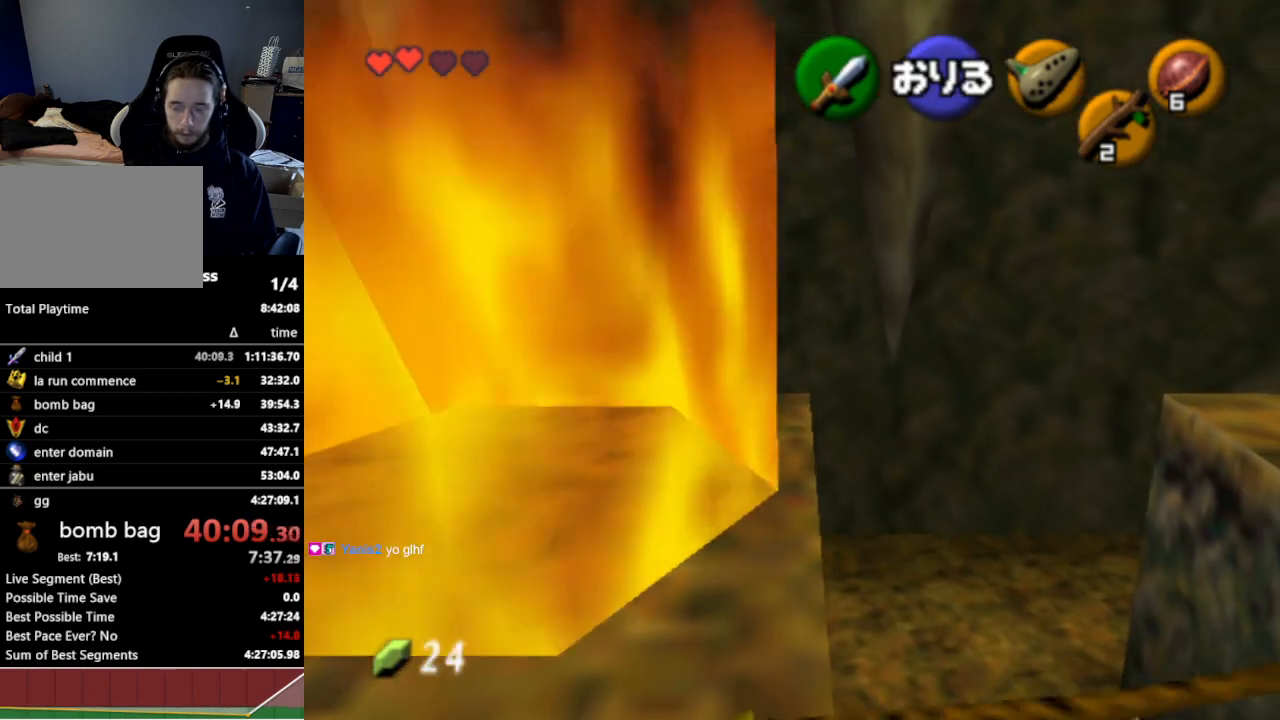
{"buttons": [], "left_stick": "center", "right_stick": "center", "events": [[100, "L1", "up"], [367, "left_stick", "center"]]}
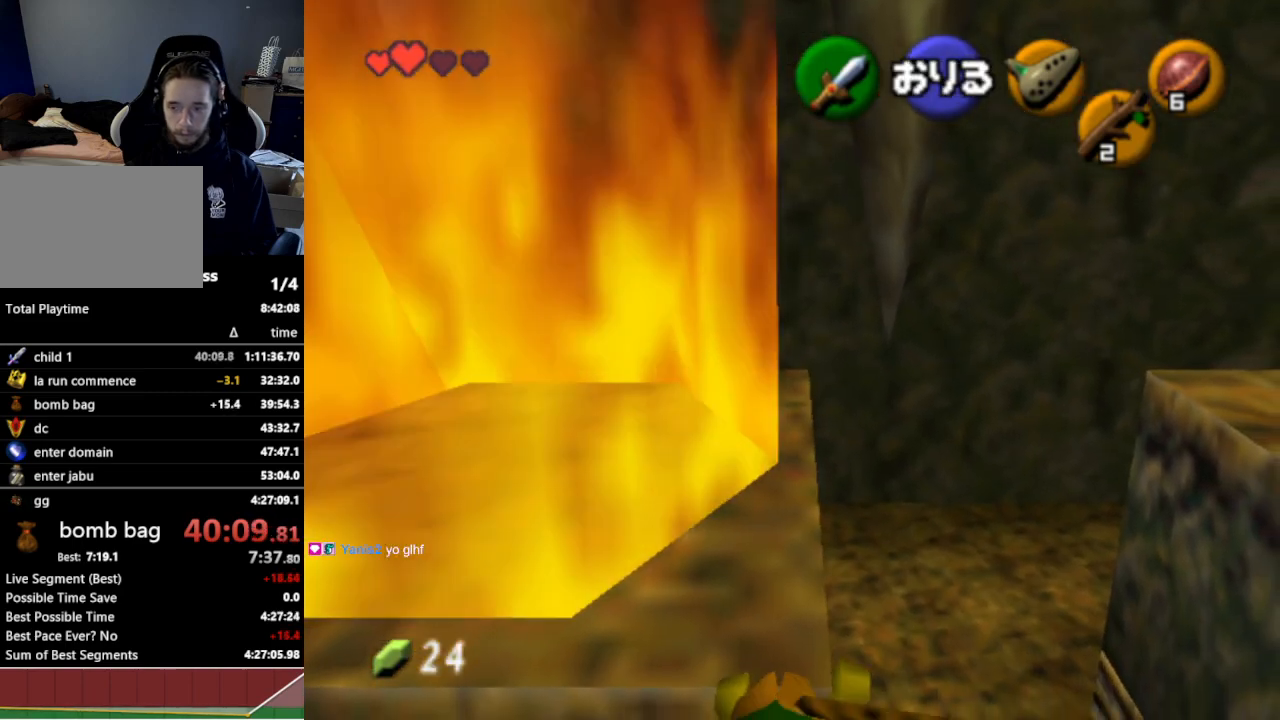
{"buttons": [], "left_stick": "center", "right_stick": "center", "events": []}
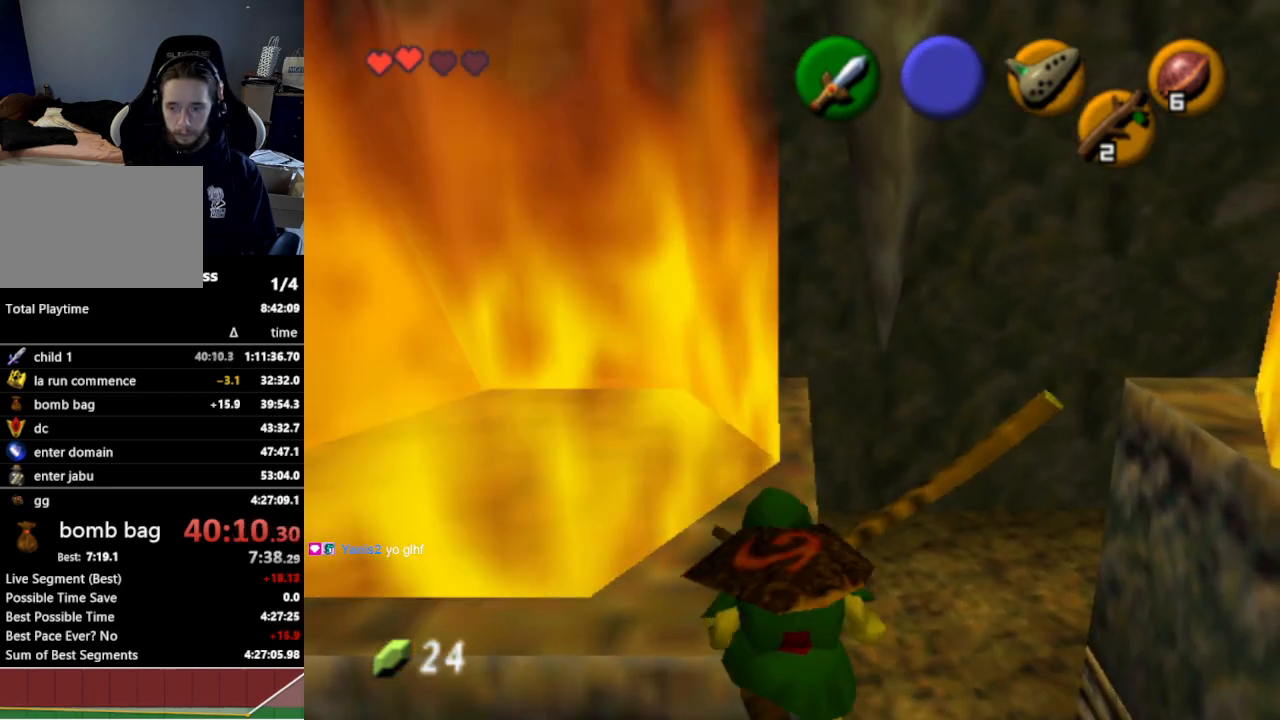
{"buttons": ["L1"], "left_stick": "center", "right_stick": "center", "events": [[433, "L1", "down"]]}
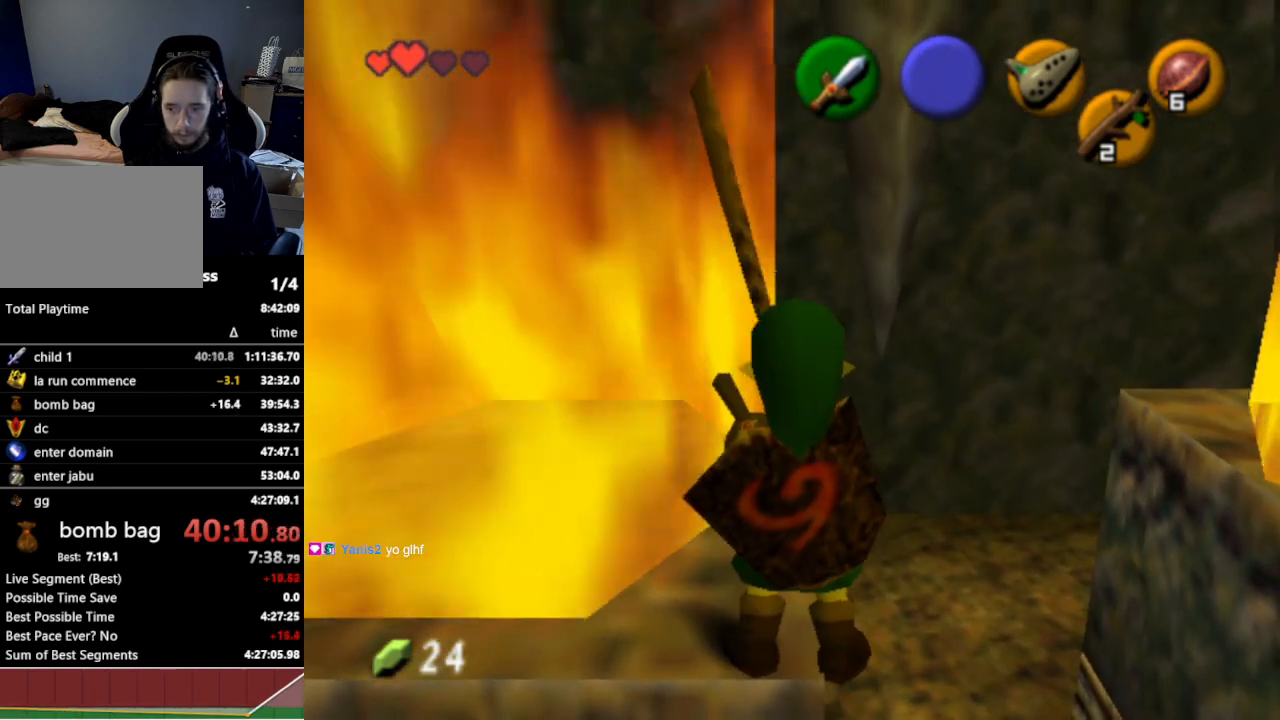
{"buttons": [], "left_stick": "left", "right_stick": "center", "events": [[200, "L1", "up"], [300, "R1", "down"], [367, "left_stick", "left"], [400, "R1", "up"]]}
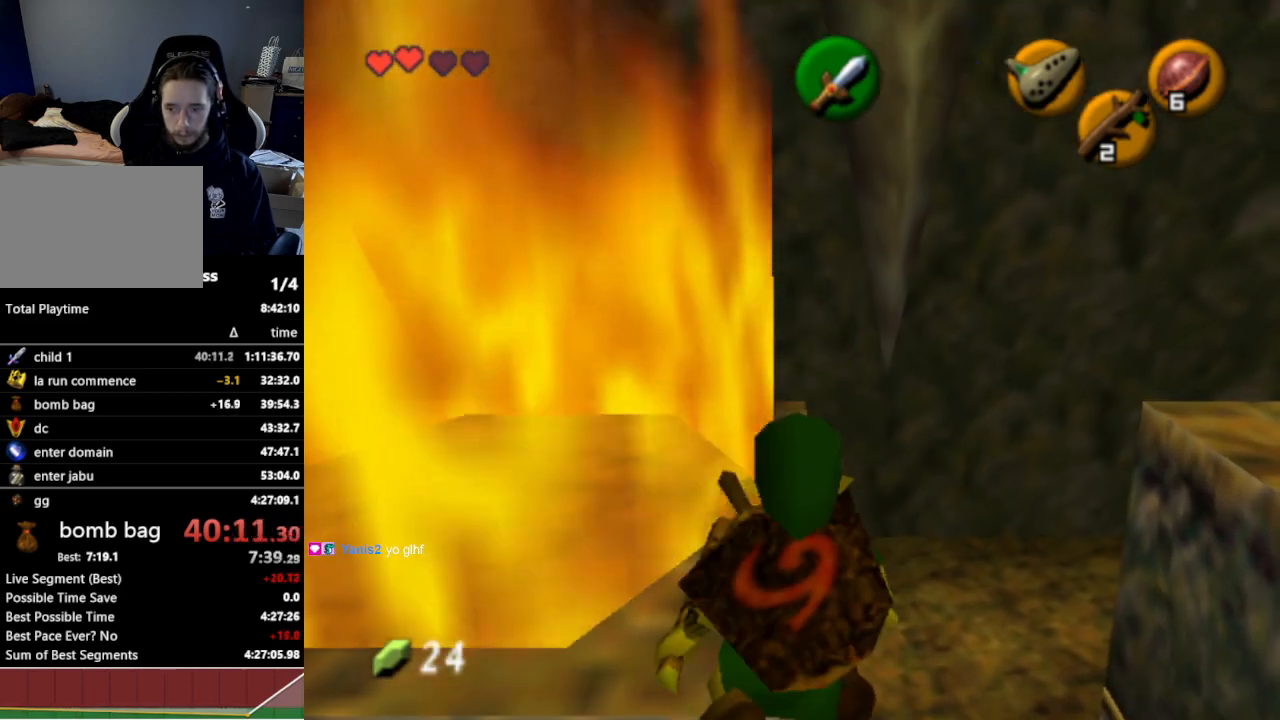
{"buttons": [], "left_stick": "center", "right_stick": "center", "events": [[33, "R1", "down"], [33, "left_stick", "center"], [133, "L1", "down"], [333, "L1", "up"], [400, "R1", "up"]]}
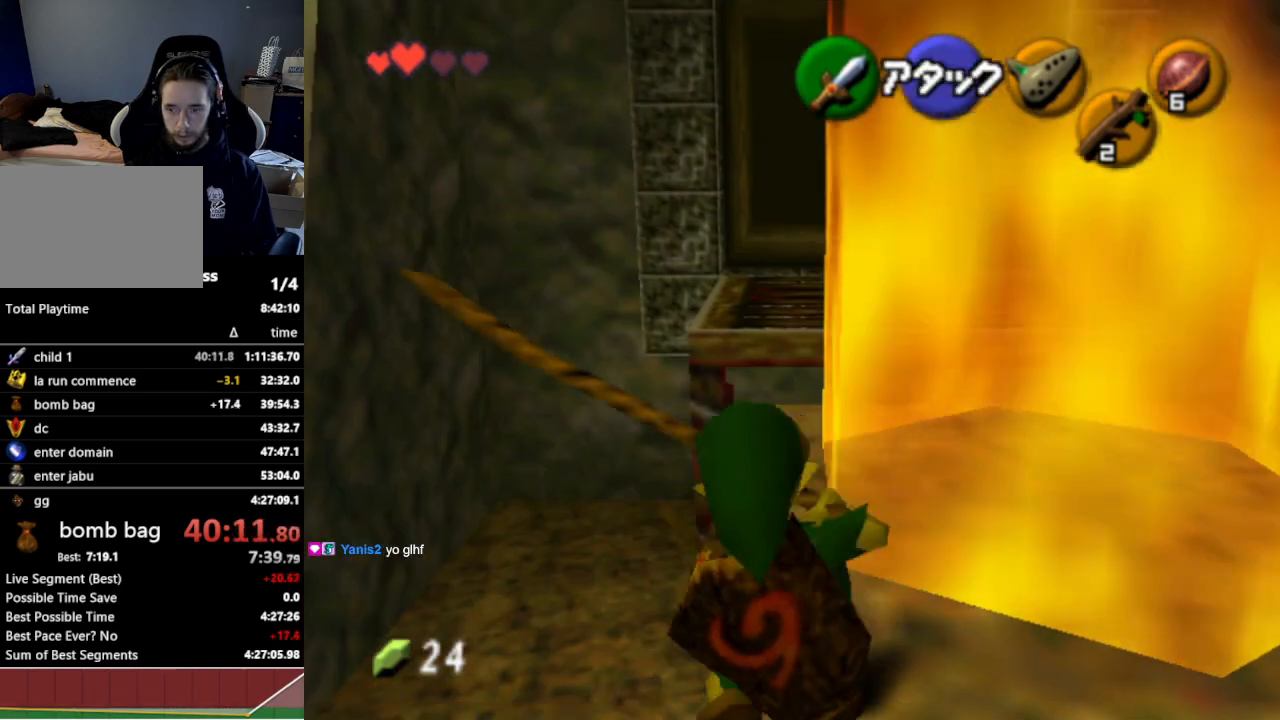
{"buttons": [], "left_stick": "center", "right_stick": "center", "events": []}
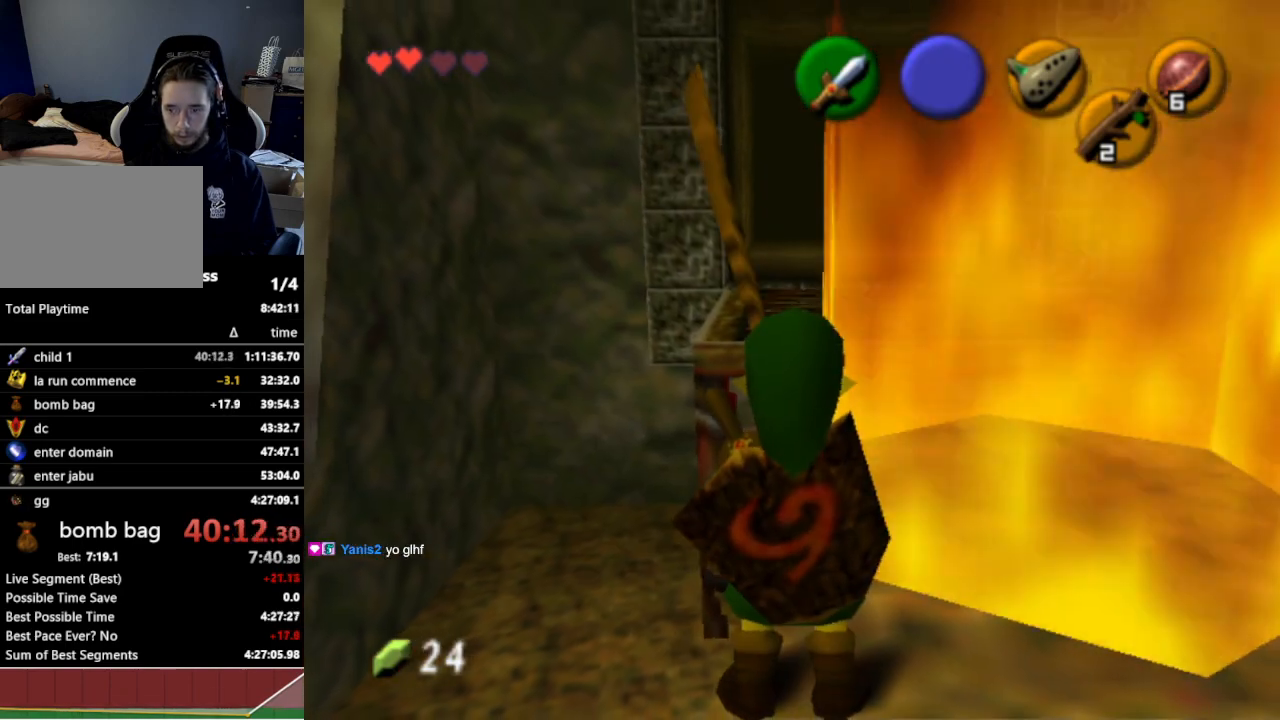
{"buttons": [], "left_stick": "center", "right_stick": "center", "events": [[400, "left_stick", "left"], [467, "left_stick", "center"]]}
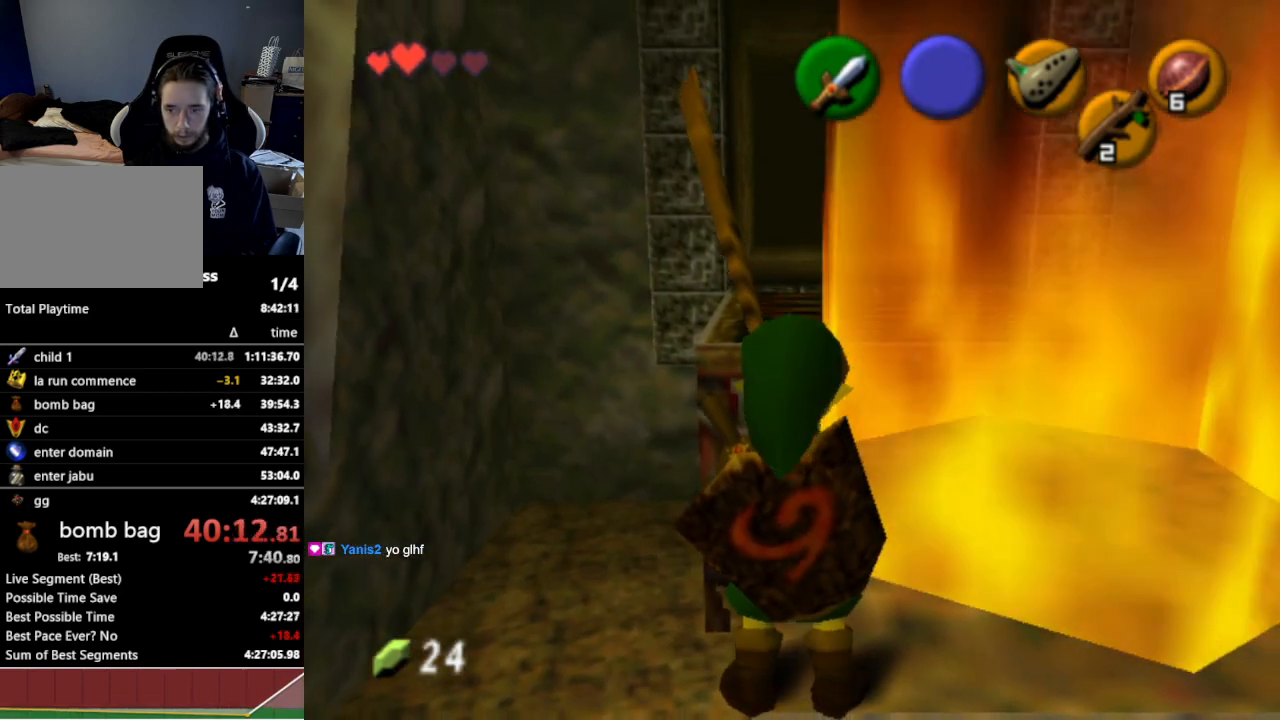
{"buttons": ["L1"], "left_stick": "center", "right_stick": "center", "events": [[367, "L1", "down"]]}
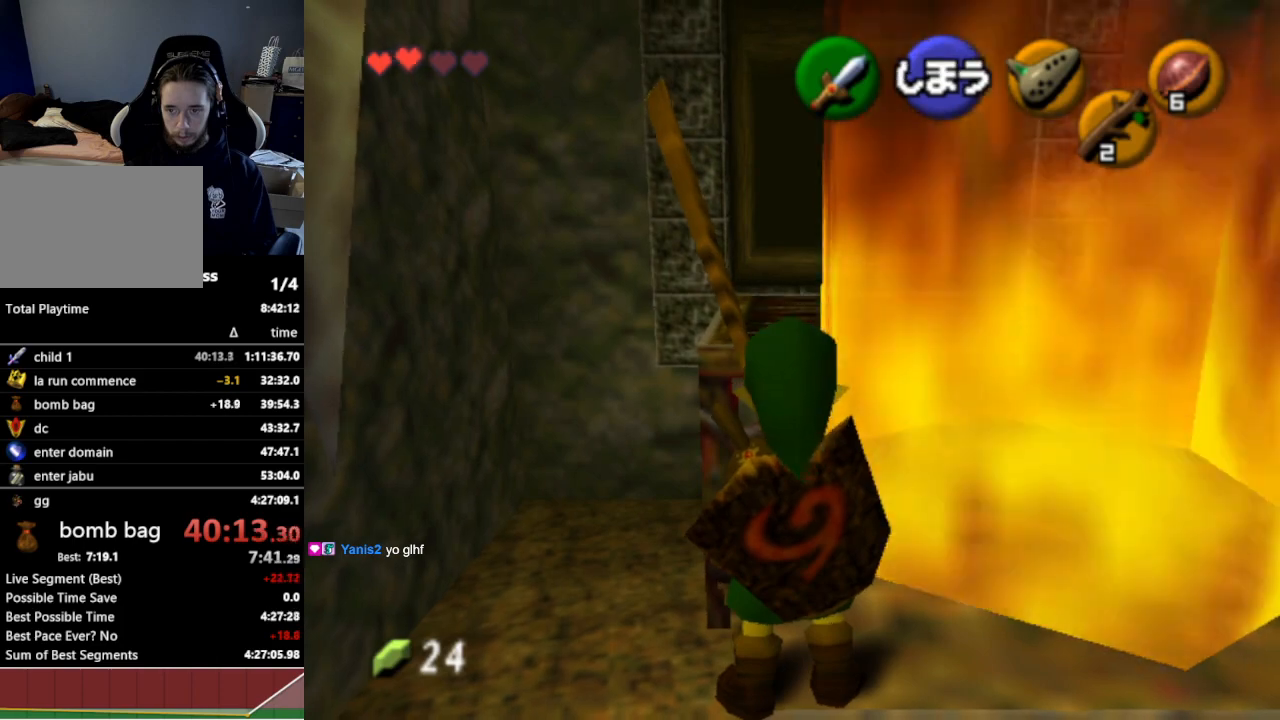
{"buttons": [], "left_stick": "center", "right_stick": "center", "events": [[67, "L1", "up"]]}
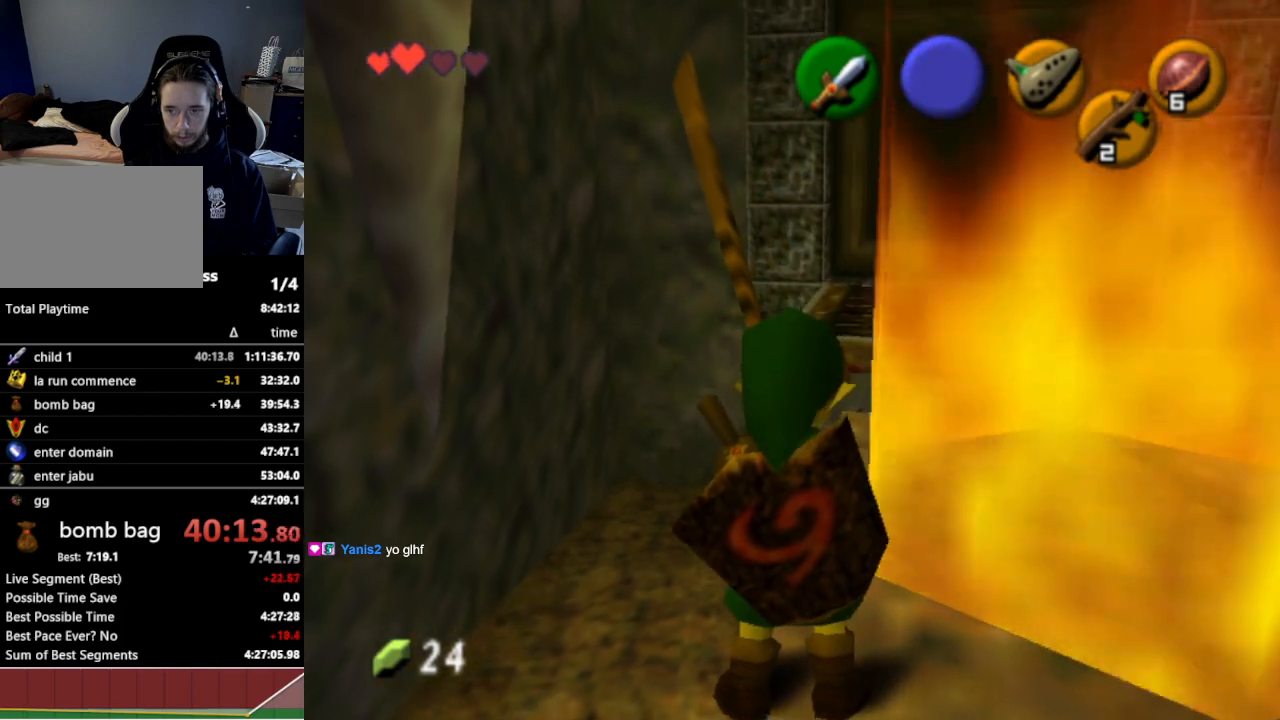
{"buttons": [], "left_stick": "center", "right_stick": "center", "events": [[100, "left_stick", "left"], [200, "left_stick", "center"]]}
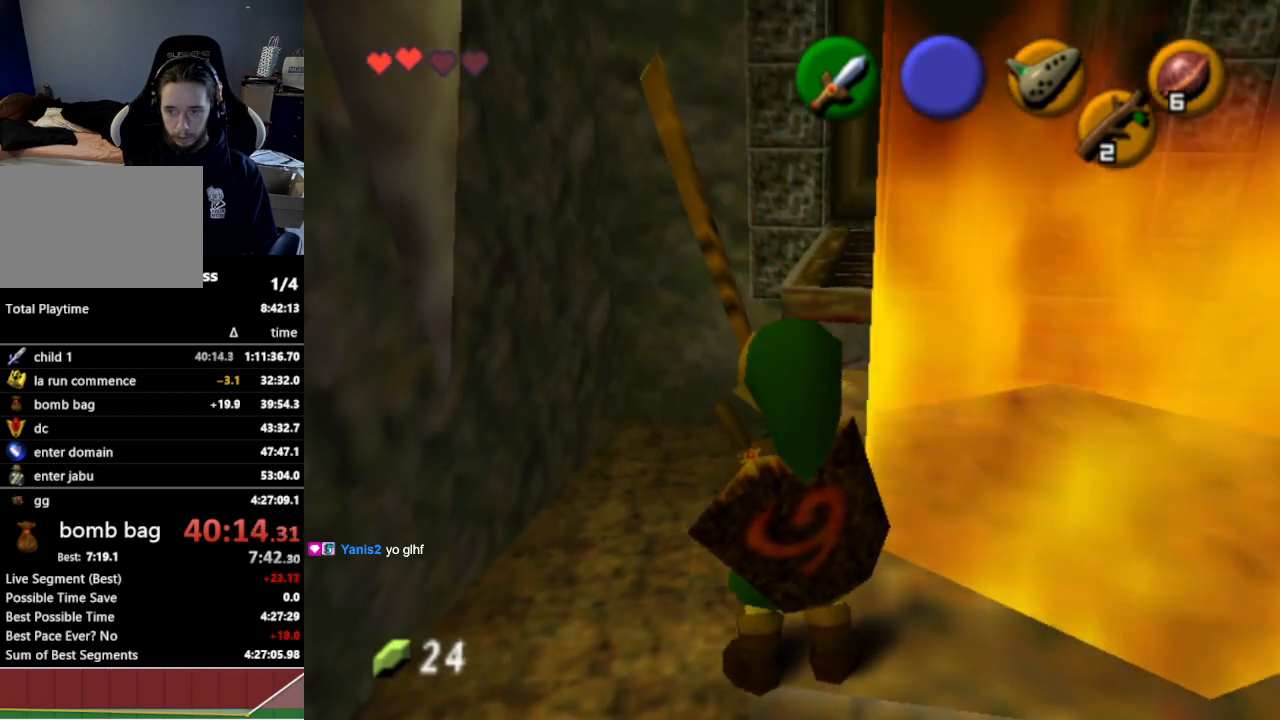
{"buttons": [], "left_stick": "up", "right_stick": "center", "events": [[67, "L1", "down"], [233, "L1", "up"], [333, "left_stick", "up"], [400, "A", "down"], [500, "A", "up"]]}
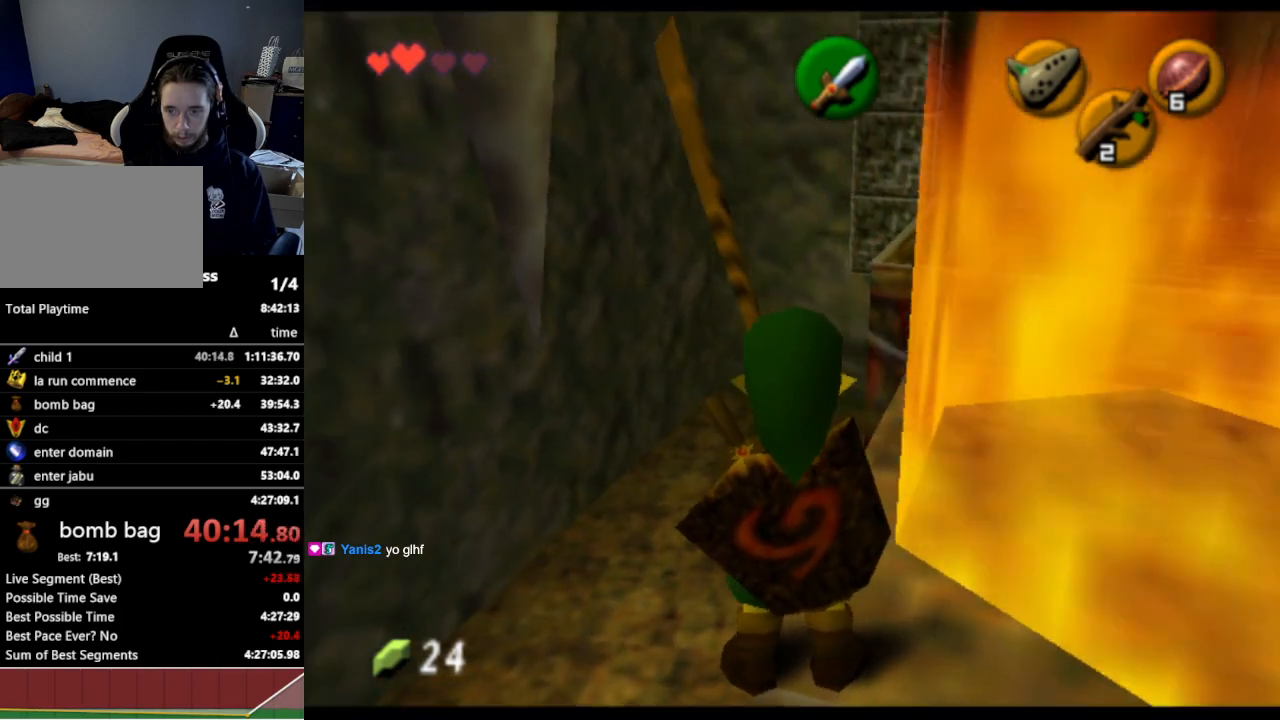
{"buttons": [], "left_stick": "up-right", "right_stick": "center", "events": [[133, "left_stick", "up-right"]]}
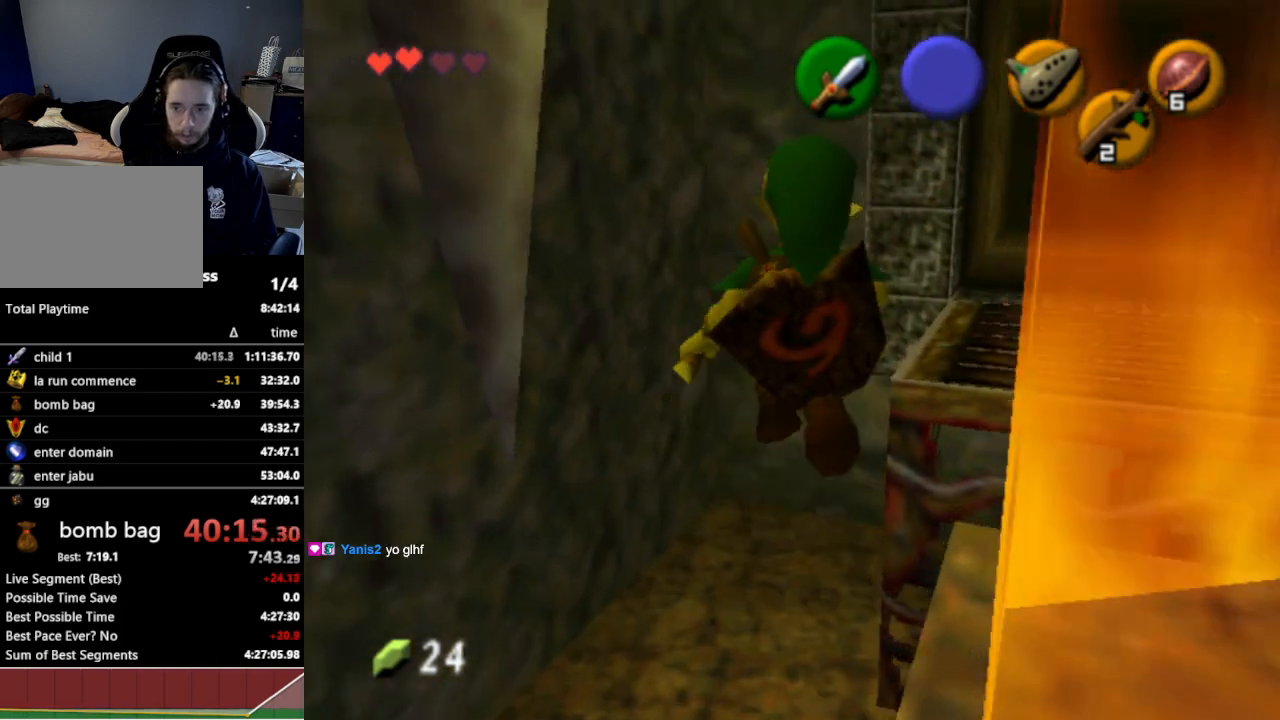
{"buttons": [], "left_stick": "up-right", "right_stick": "center", "events": []}
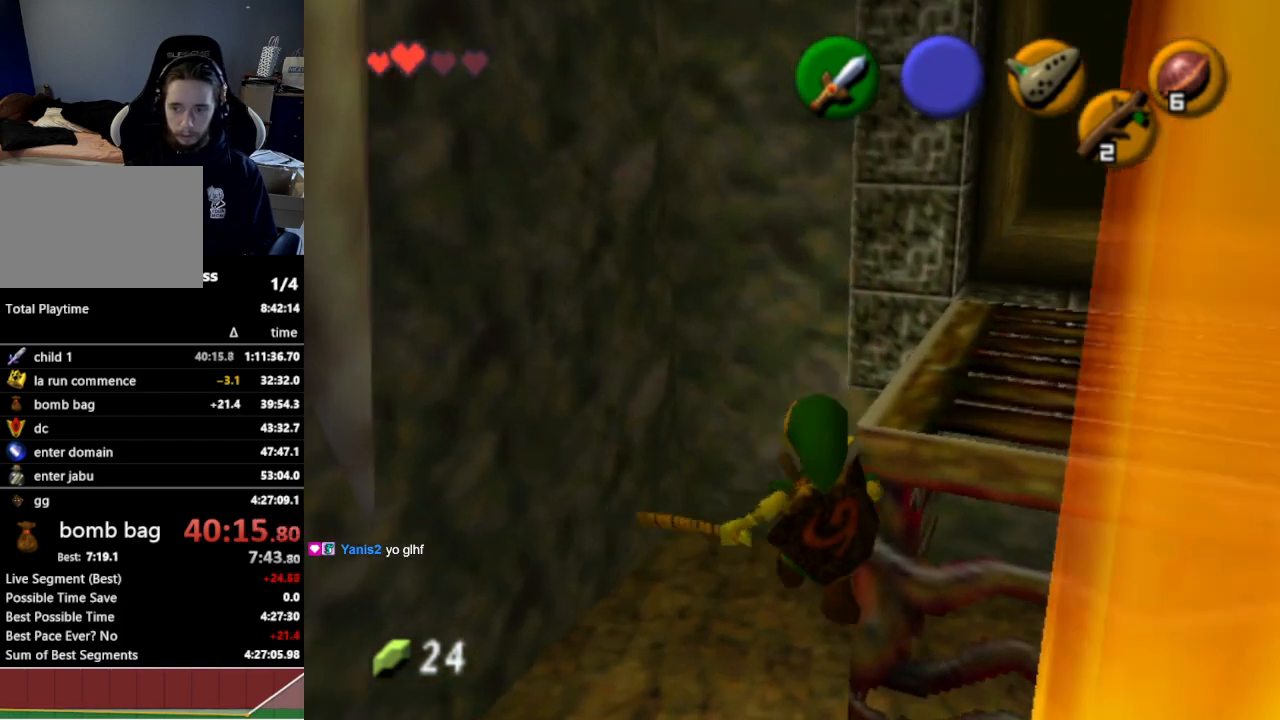
{"buttons": [], "left_stick": "up-right", "right_stick": "center", "events": []}